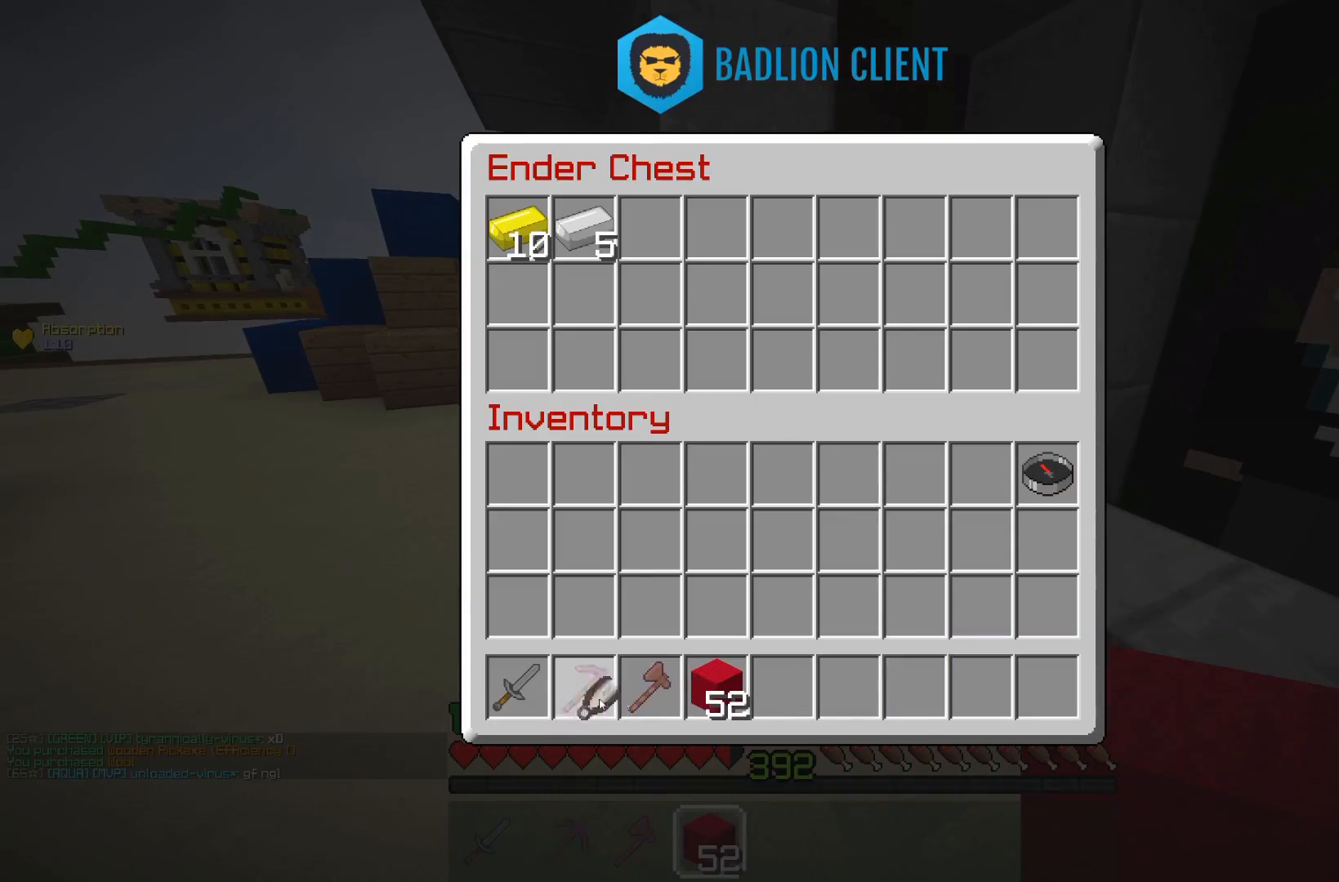
Gameplay with keyboard and mouse; each line is a JSON object with the keys and mouse buttons held at the frame after it. "events" lists presses ("down") and releases ("up") of "a", "d", "s", "space", "w", "mouse_left" and "mouse_right" between this image and that frame as [ms after this image, input, new state], when the widget could be followed in between. "mouse_left", "mouse_right" = the "left", "right" buttons of the "mouse" list. No other keys are recorded. Fast repeated clicks can show as one long hold. Mouse movement is not recorded.
{"keys": [], "mouse": [], "events": []}
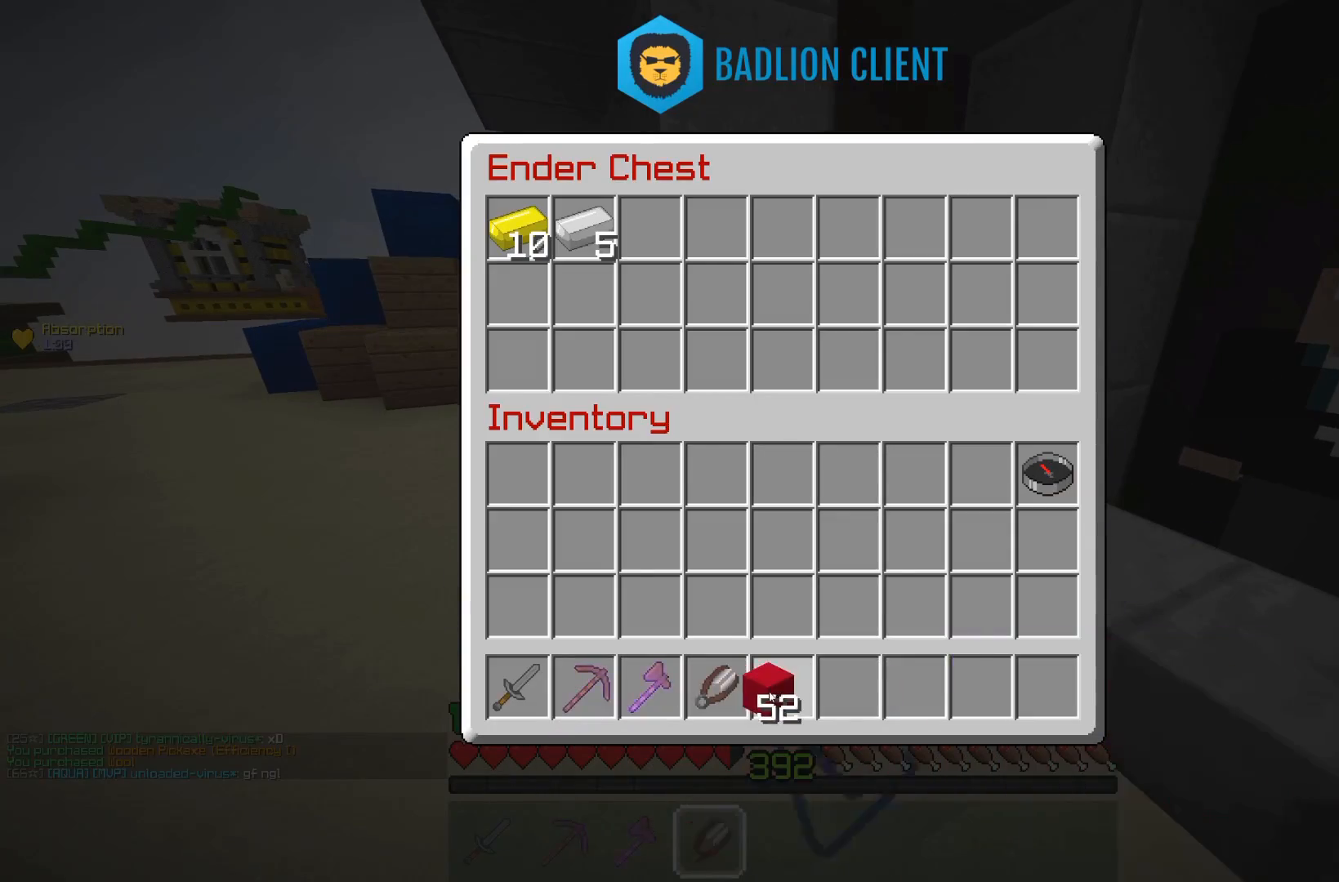
{"keys": [], "mouse": [], "events": []}
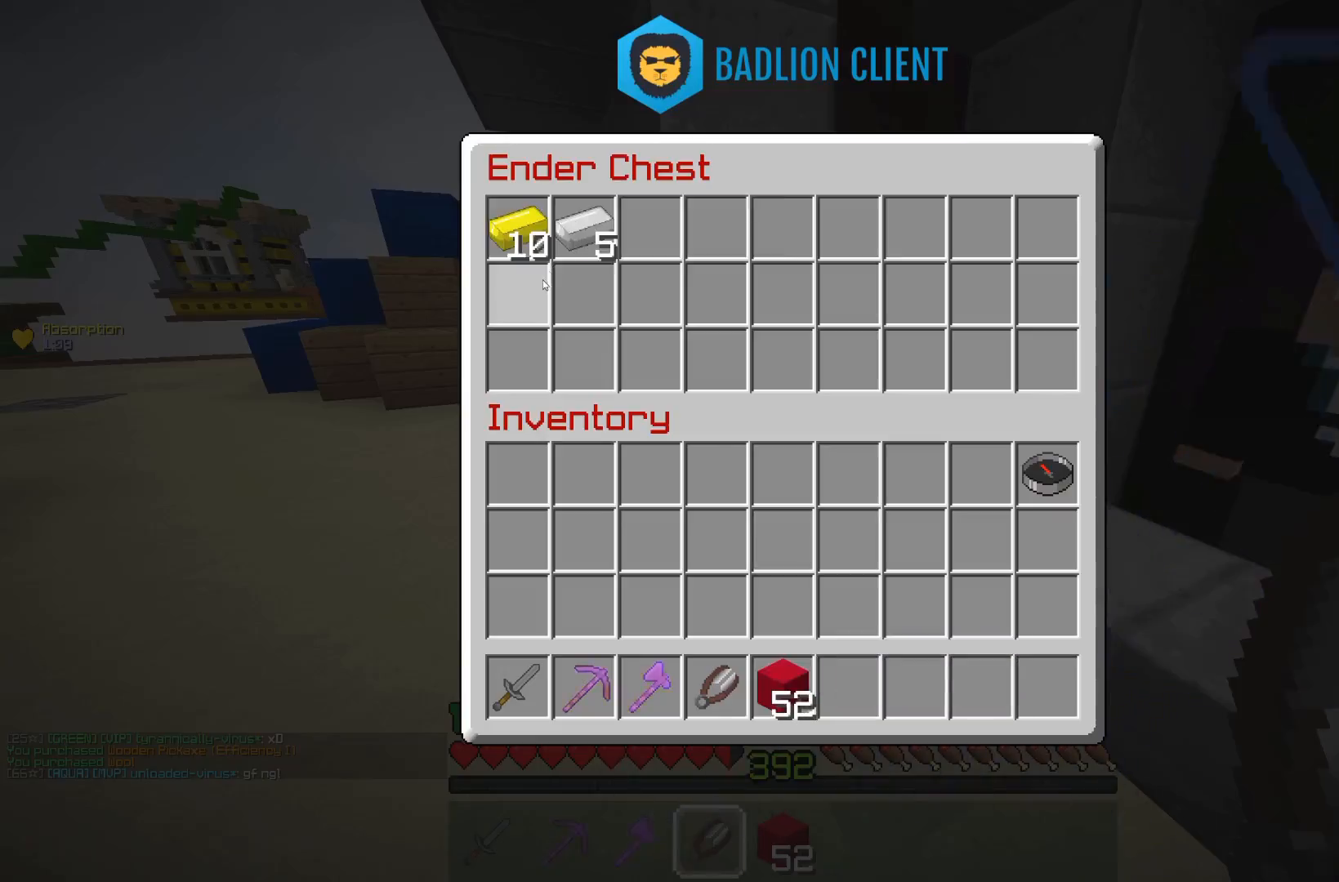
{"keys": ["a", "w"], "mouse": [], "events": [[267, "a", "down"], [350, "w", "down"]]}
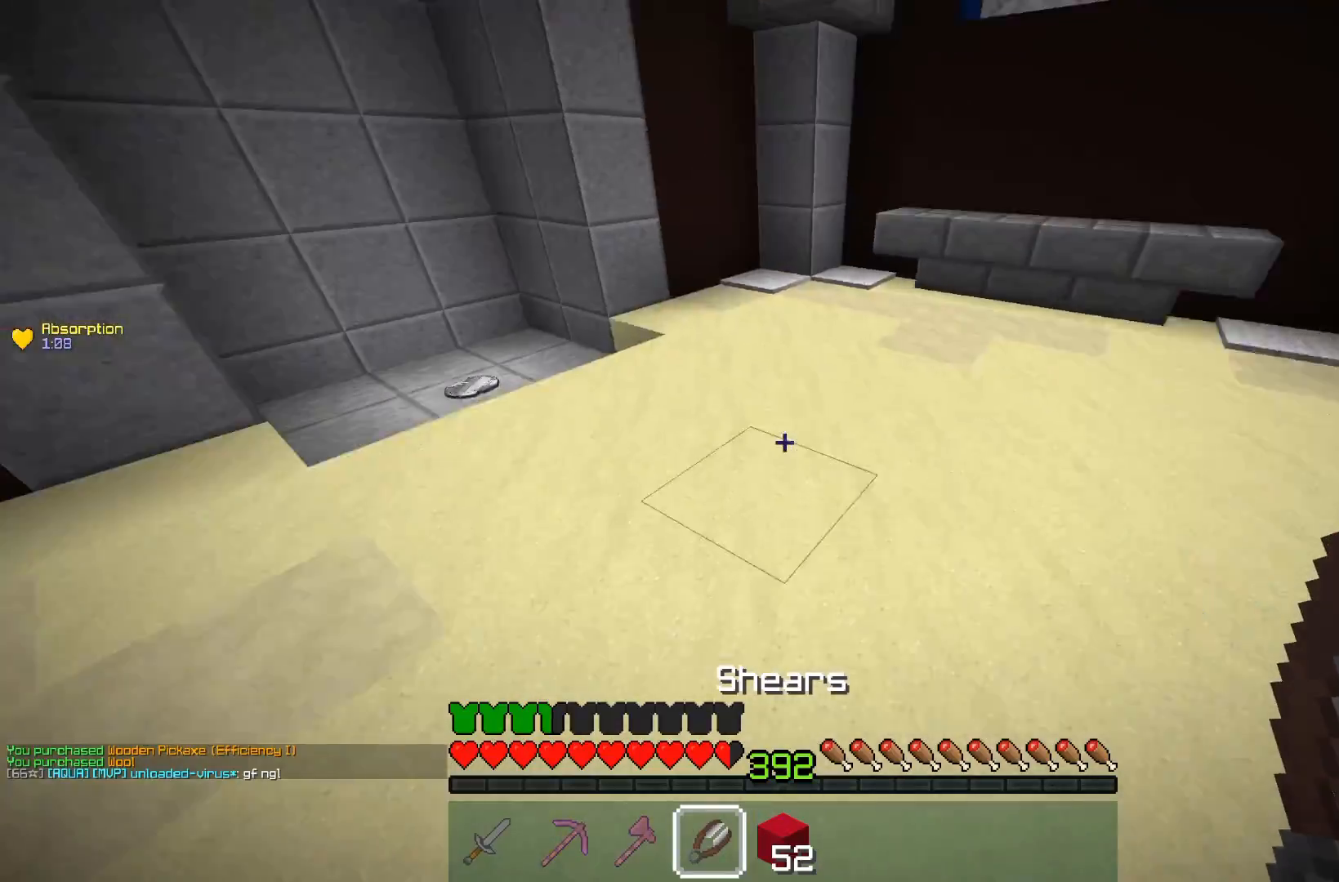
{"keys": ["a", "w"], "mouse": [], "events": [[167, "space", "down"], [433, "space", "up"]]}
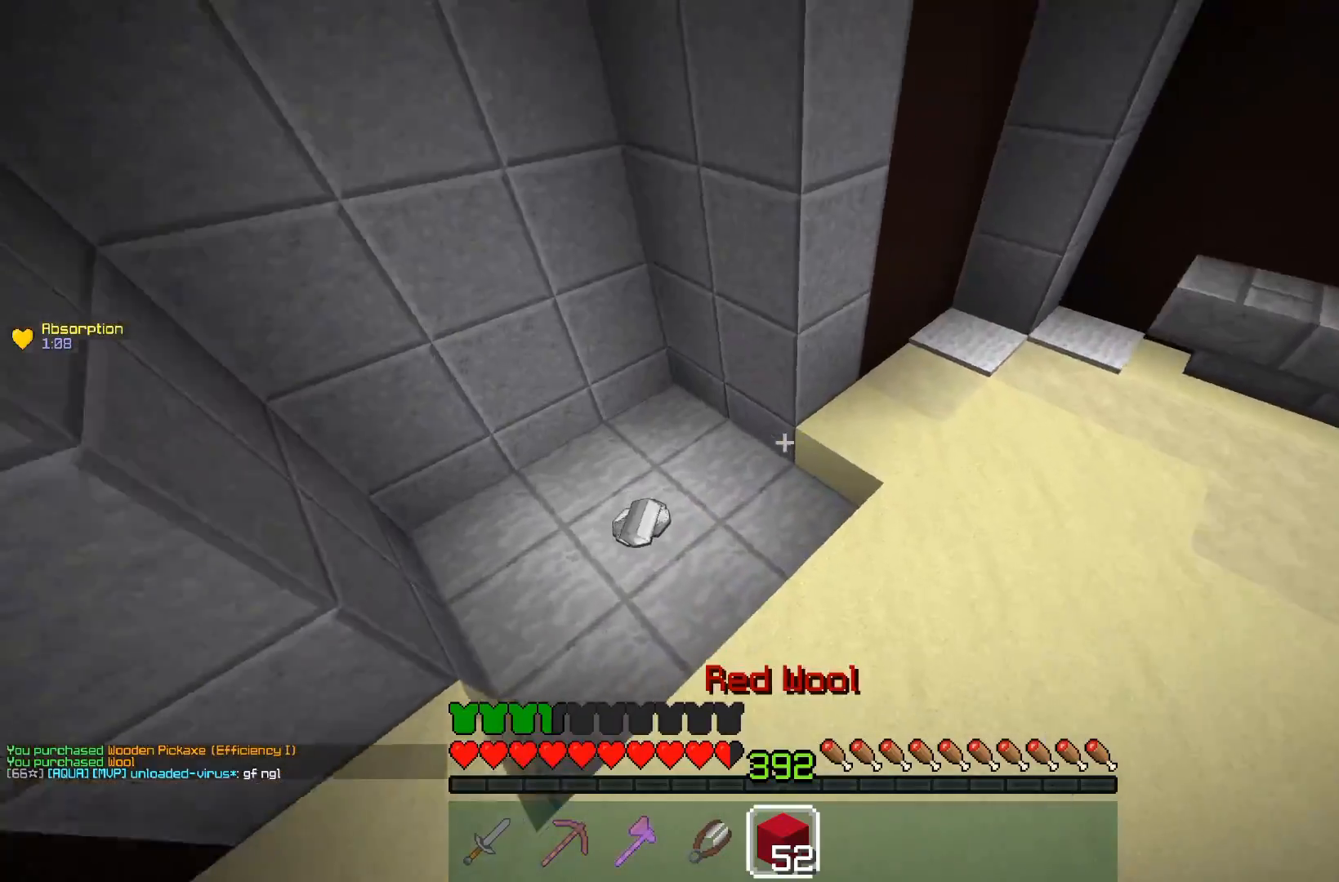
{"keys": ["a", "w"], "mouse": [], "events": []}
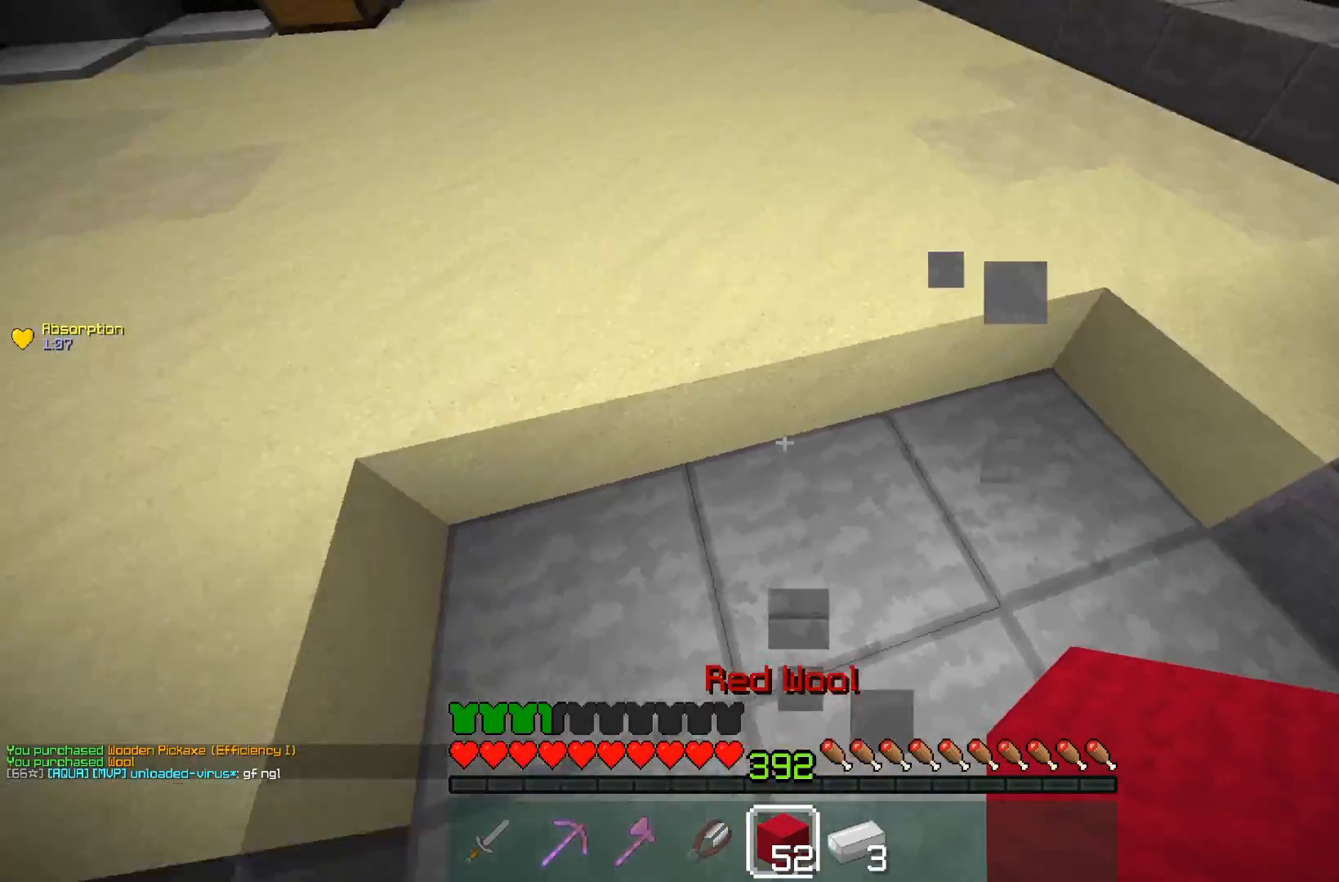
{"keys": ["a", "w"], "mouse": [], "events": [[67, "space", "down"], [133, "a", "up"], [250, "a", "down"], [367, "space", "up"]]}
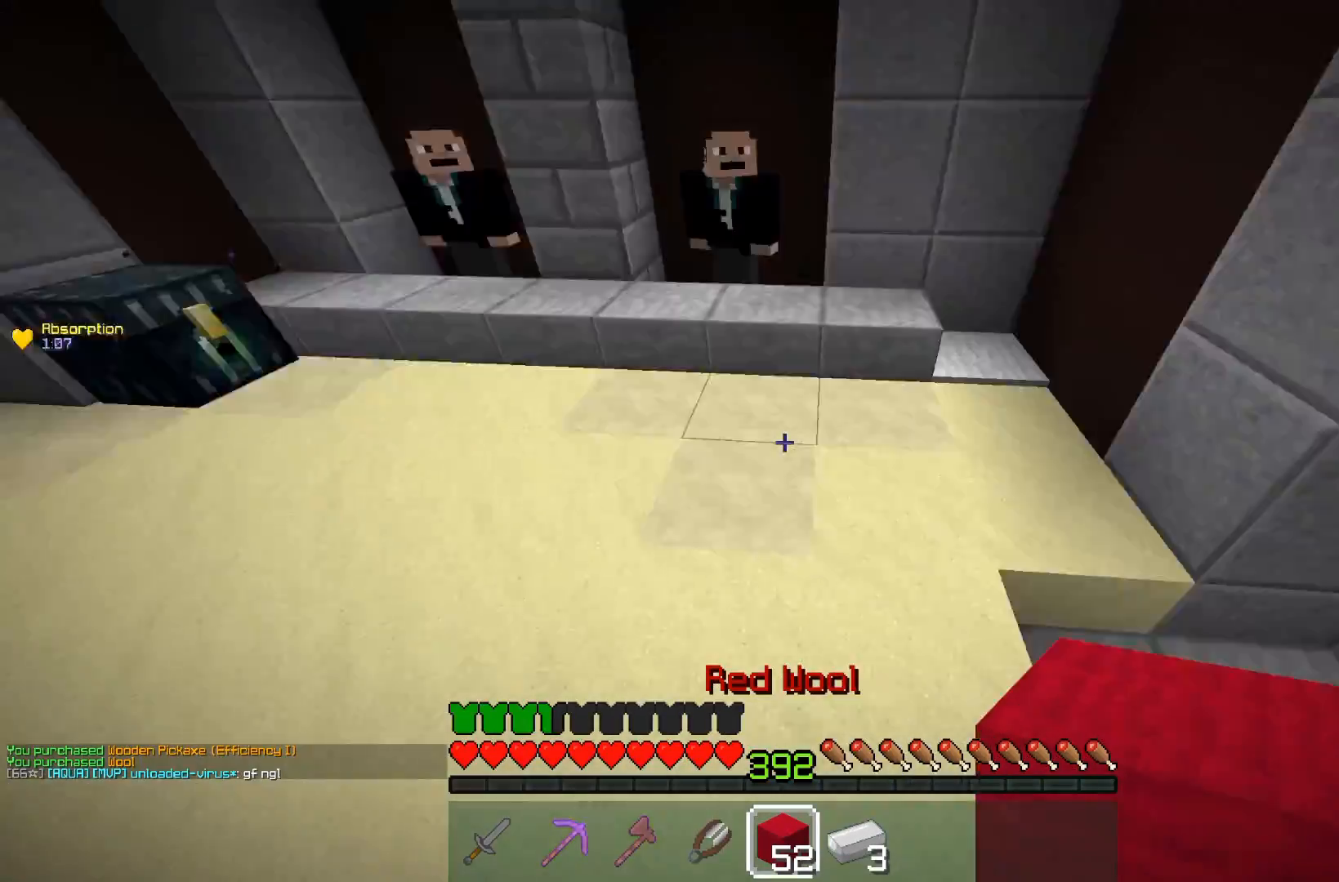
{"keys": ["w"], "mouse": ["left"], "events": [[183, "a", "up"], [217, "mouse_left", "down"]]}
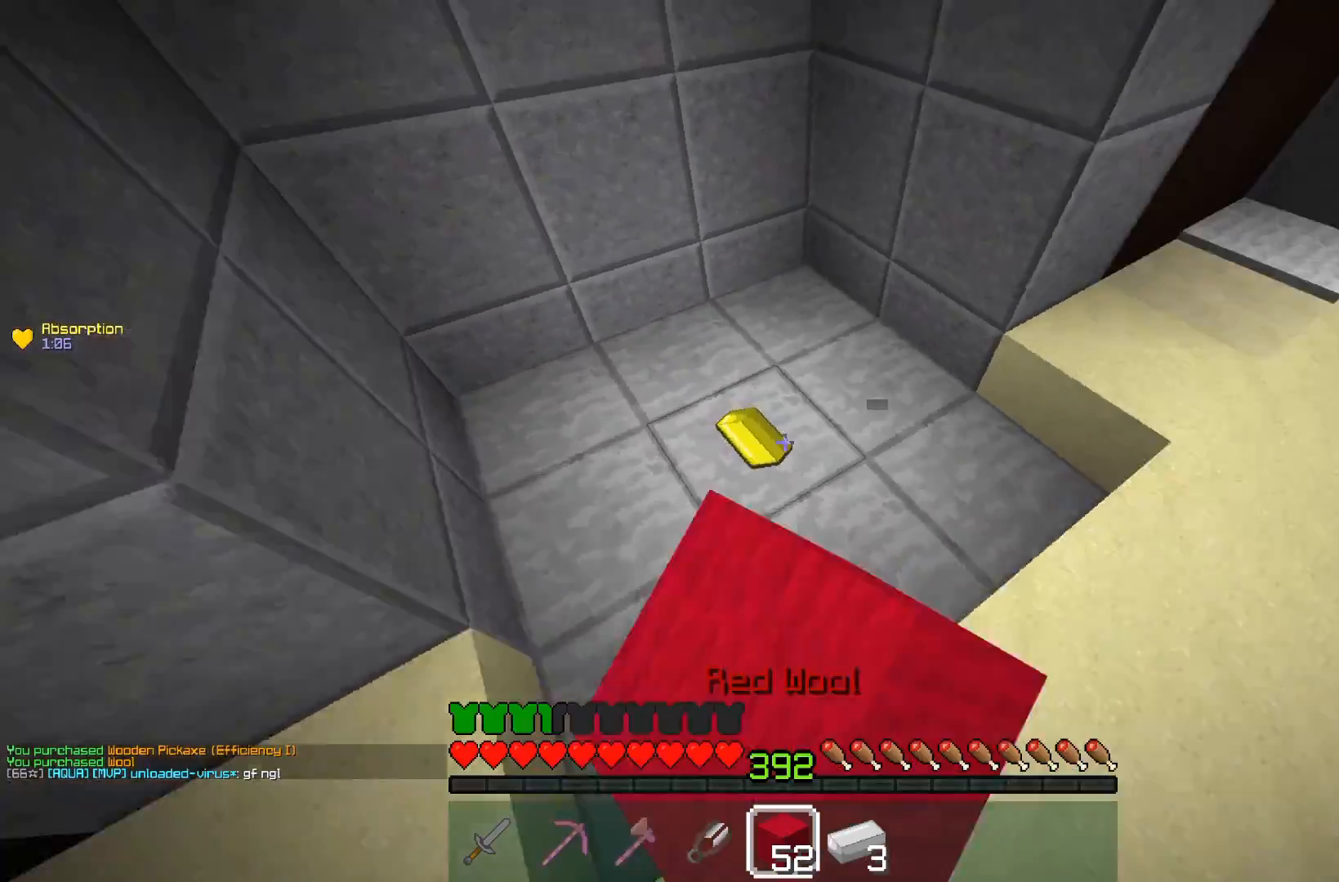
{"keys": [], "mouse": ["left"], "events": [[167, "d", "down"], [183, "mouse_left", "up"], [467, "mouse_left", "down"], [483, "d", "up"], [483, "w", "up"]]}
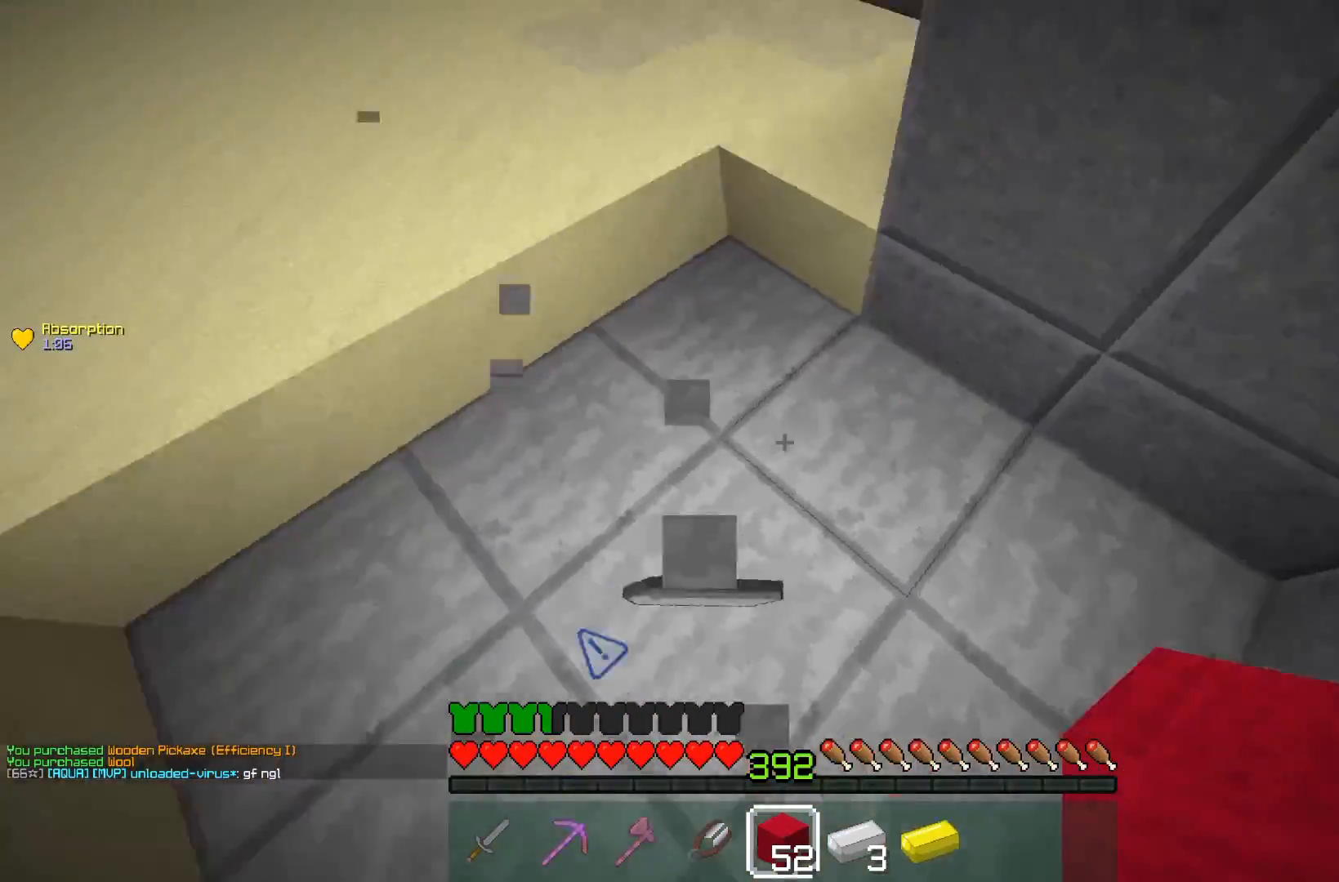
{"keys": ["w"], "mouse": ["left"], "events": [[83, "mouse_left", "up"], [117, "mouse_left", "down"], [383, "mouse_left", "up"], [450, "mouse_left", "down"], [500, "w", "down"]]}
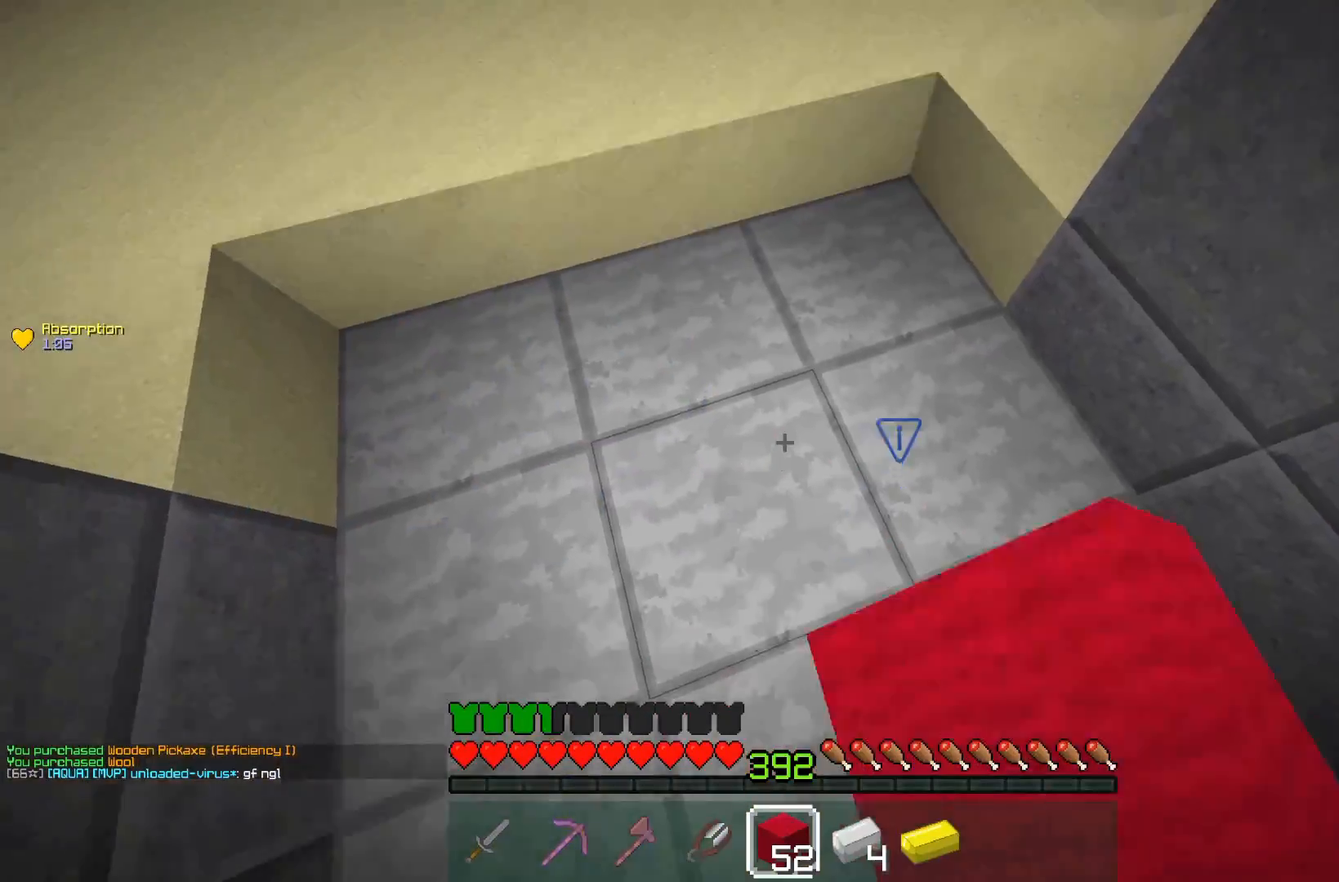
{"keys": ["a", "space", "w"], "mouse": [], "events": [[83, "mouse_left", "up"], [317, "space", "down"], [467, "a", "down"]]}
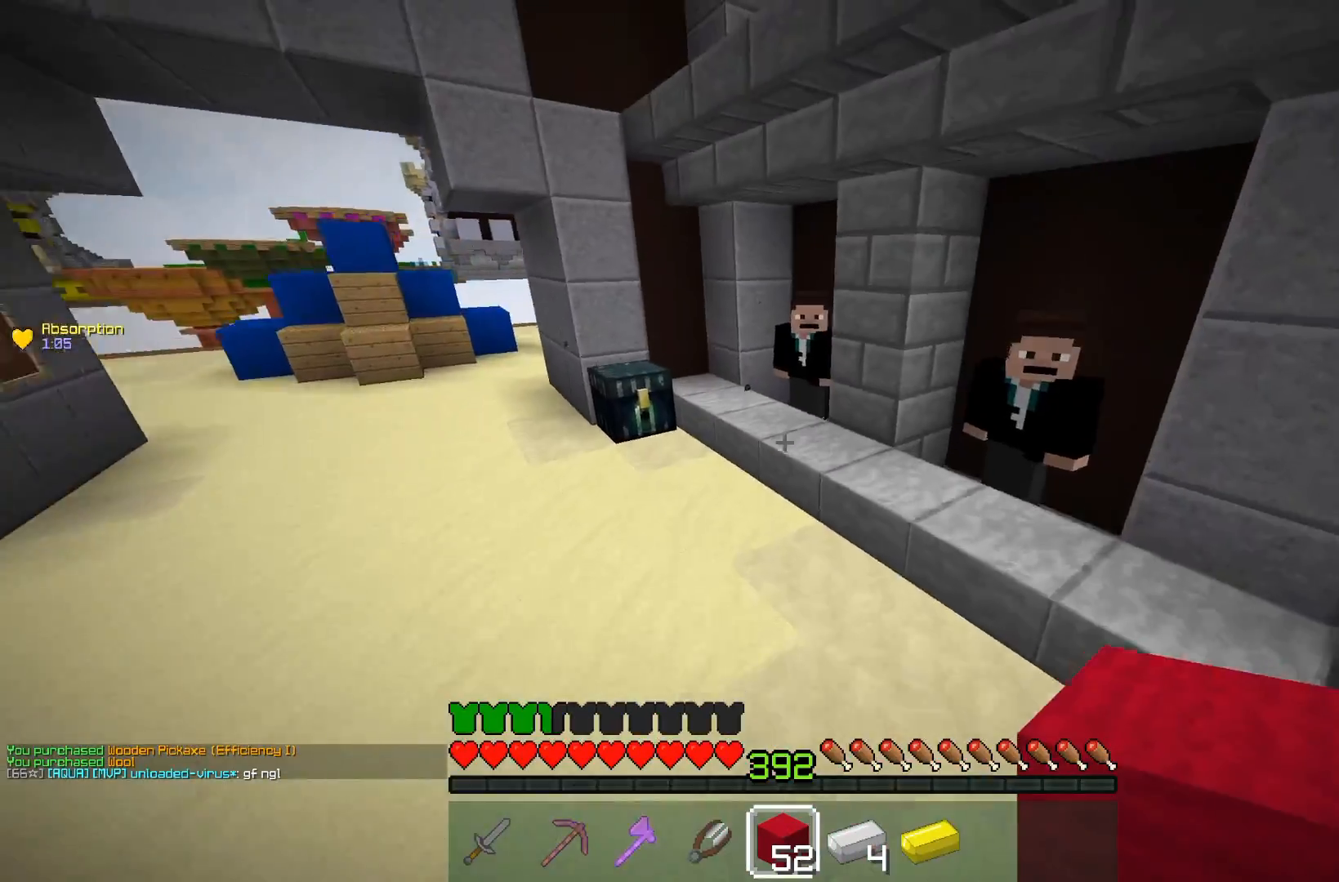
{"keys": ["a", "w"], "mouse": [], "events": [[117, "space", "up"]]}
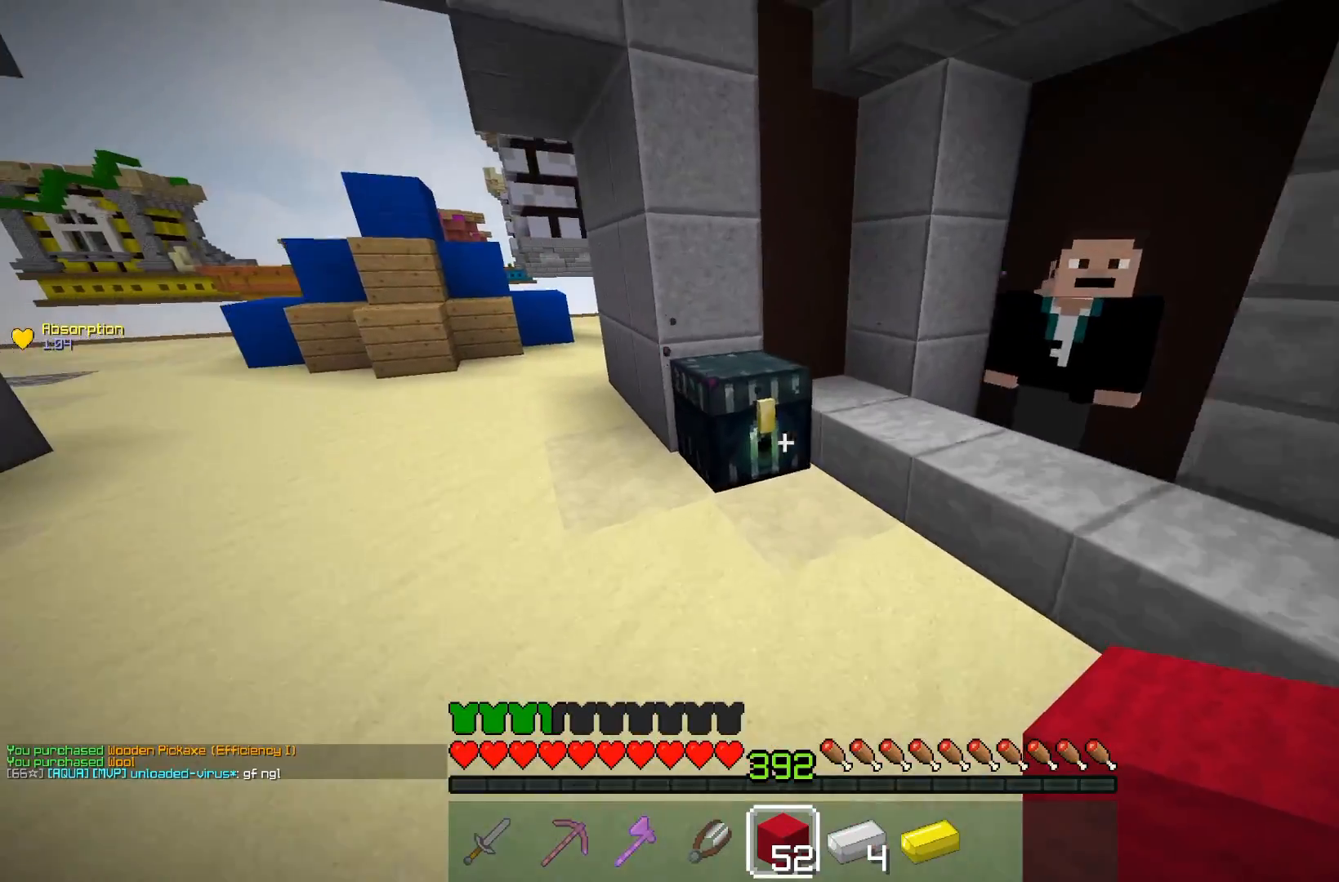
{"keys": [], "mouse": [], "events": [[67, "mouse_right", "down"], [150, "a", "up"], [150, "mouse_right", "up"], [183, "w", "up"]]}
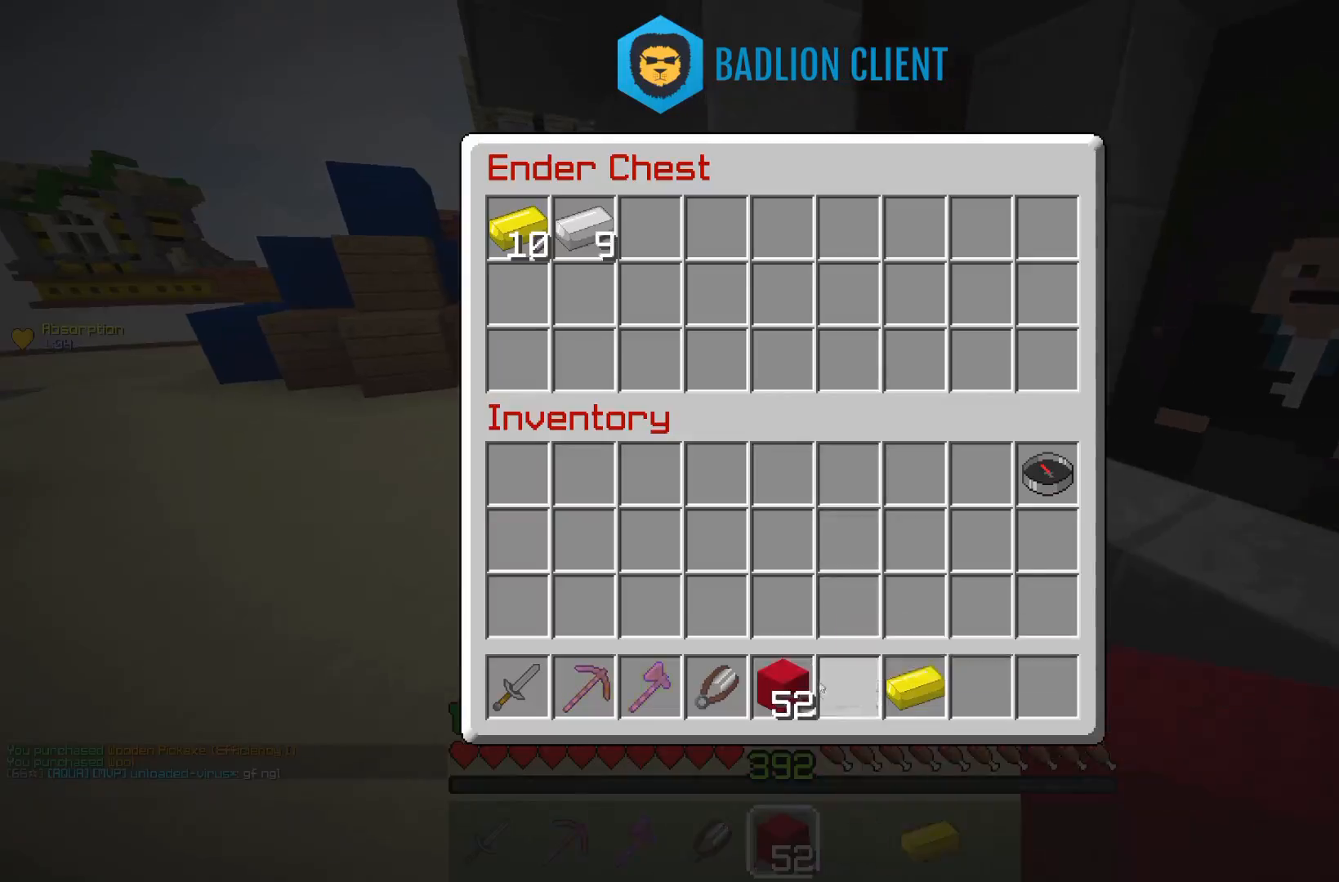
{"keys": [], "mouse": [], "events": []}
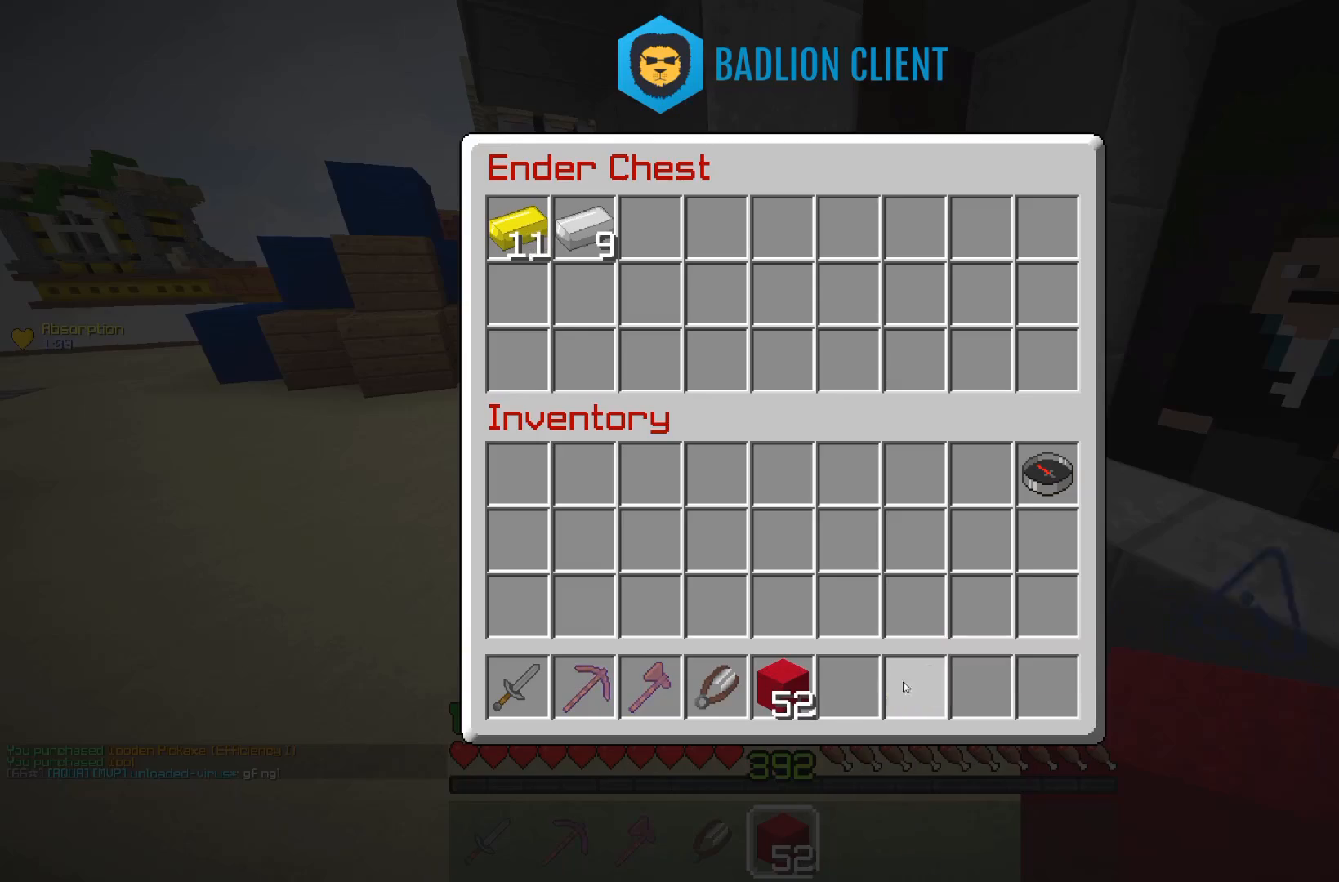
{"keys": [], "mouse": [], "events": []}
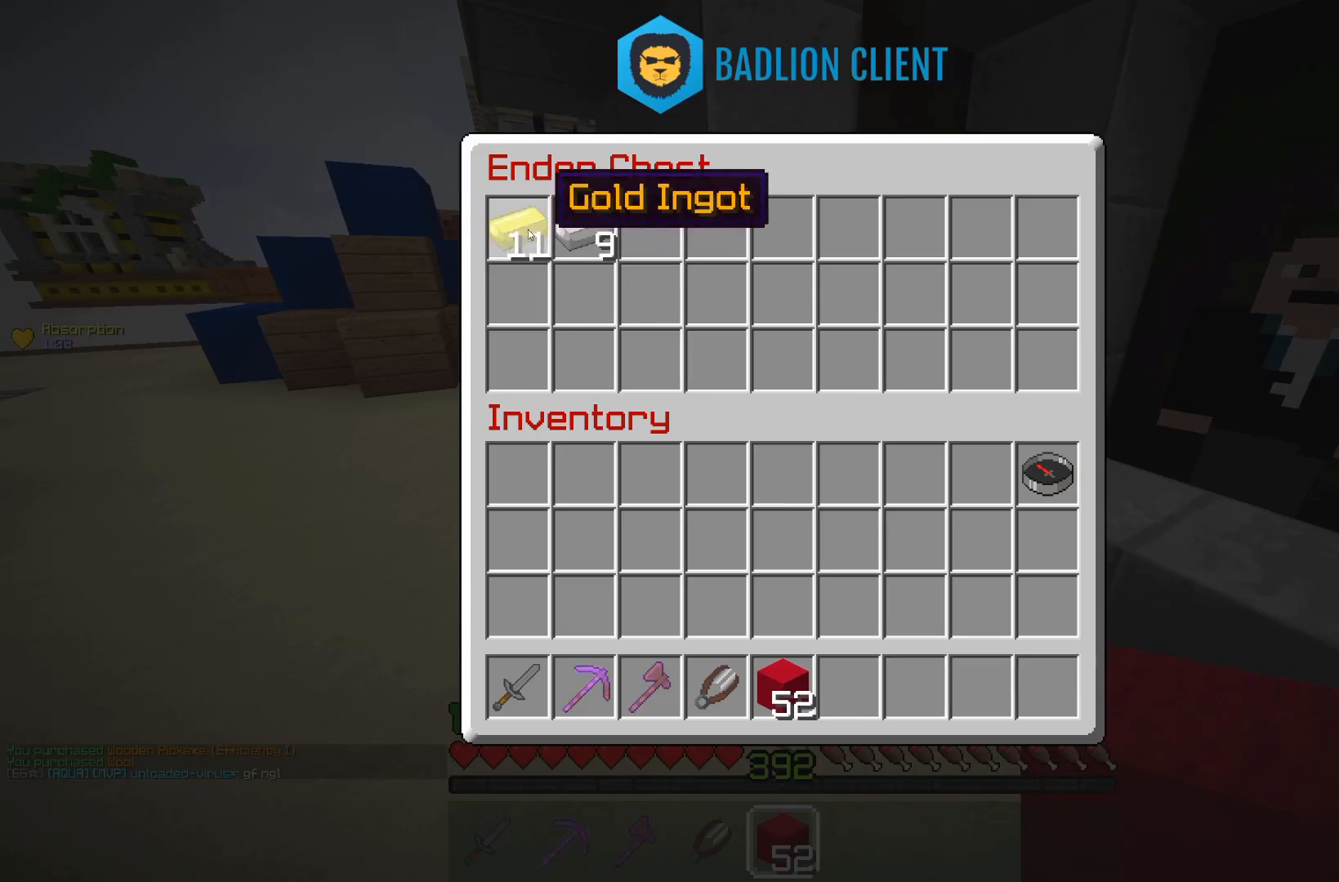
{"keys": [], "mouse": [], "events": []}
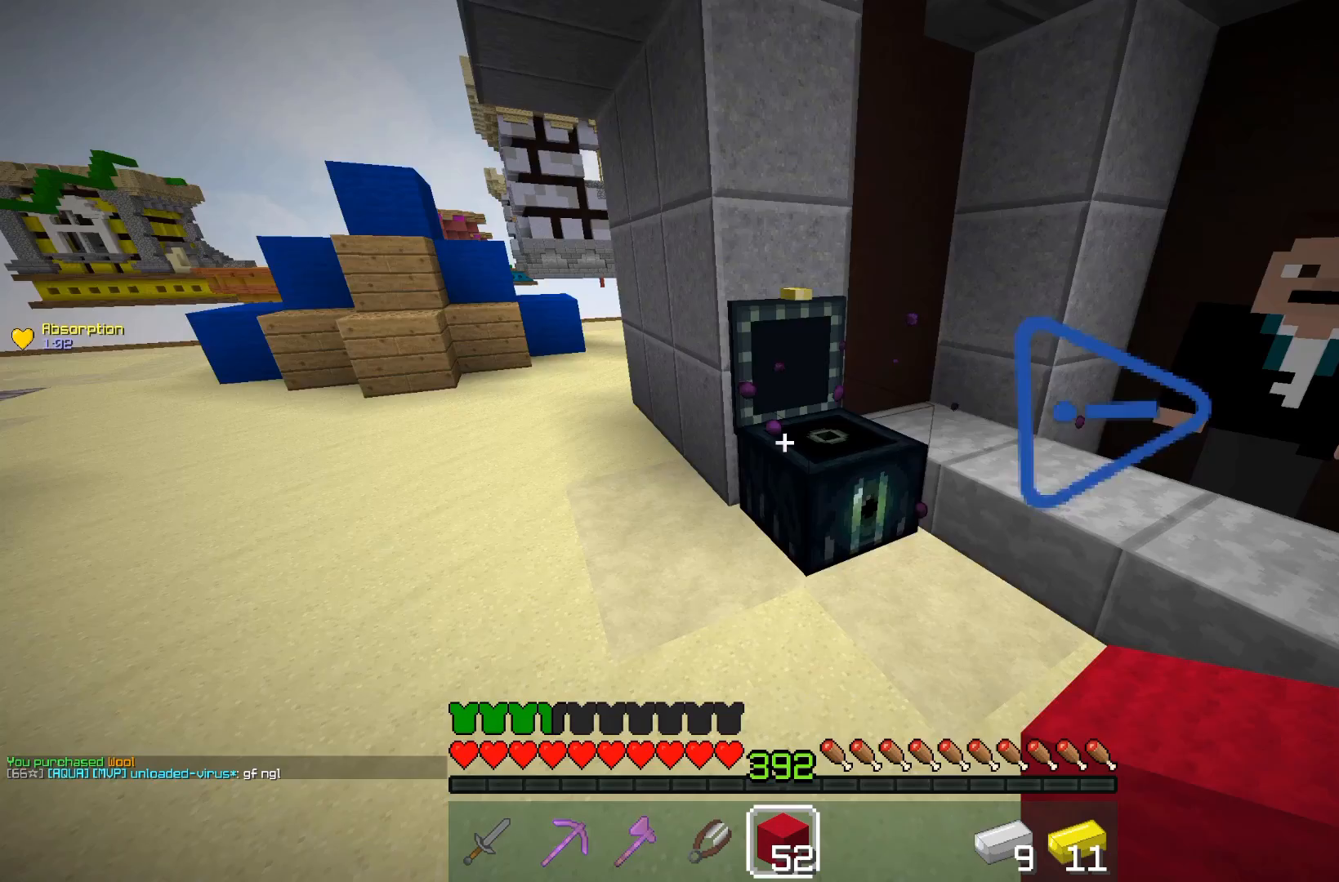
{"keys": ["w"], "mouse": [], "events": [[267, "a", "down"], [300, "w", "down"], [417, "a", "up"]]}
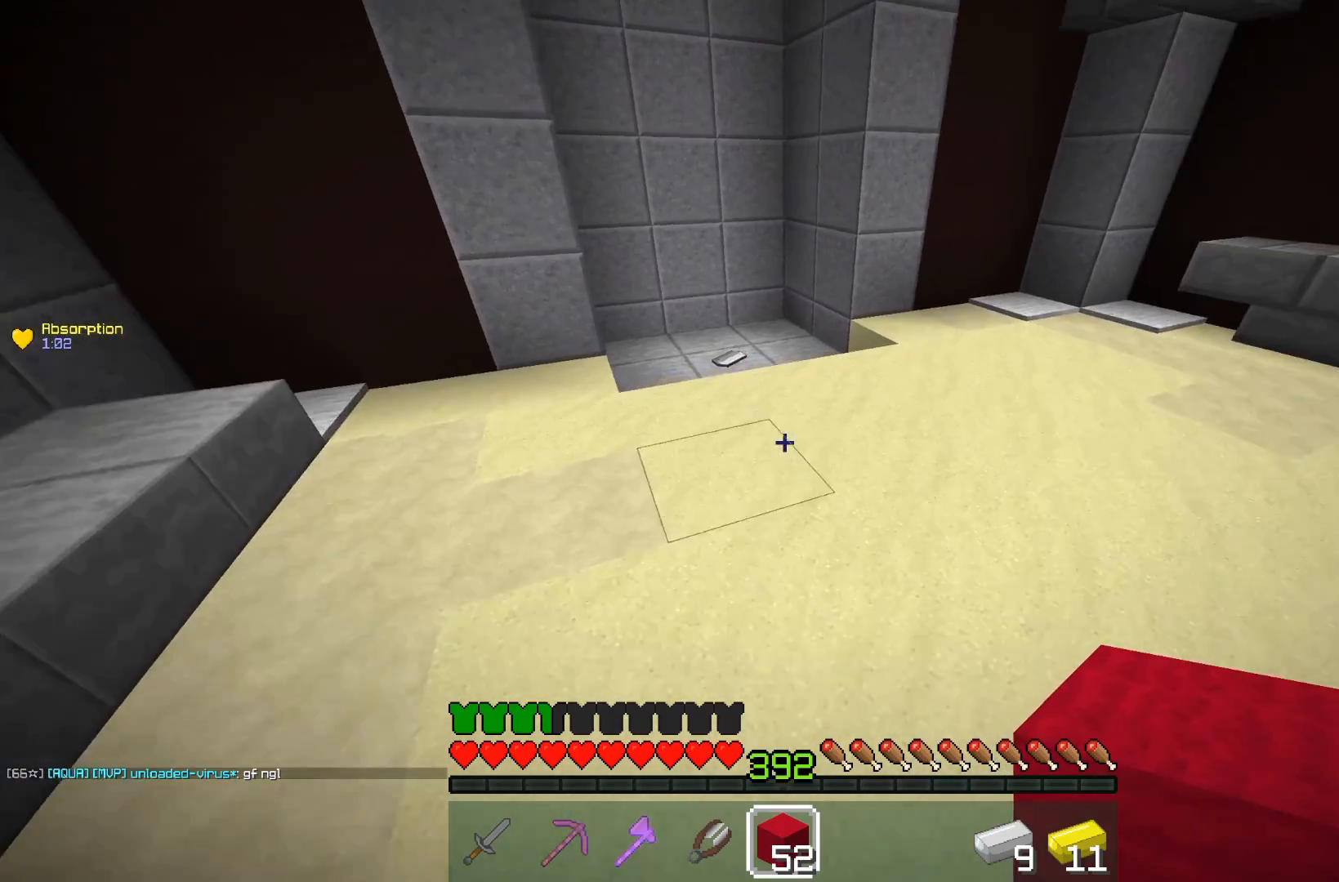
{"keys": ["a", "w"], "mouse": [], "events": [[200, "space", "down"], [350, "a", "down"], [483, "space", "up"]]}
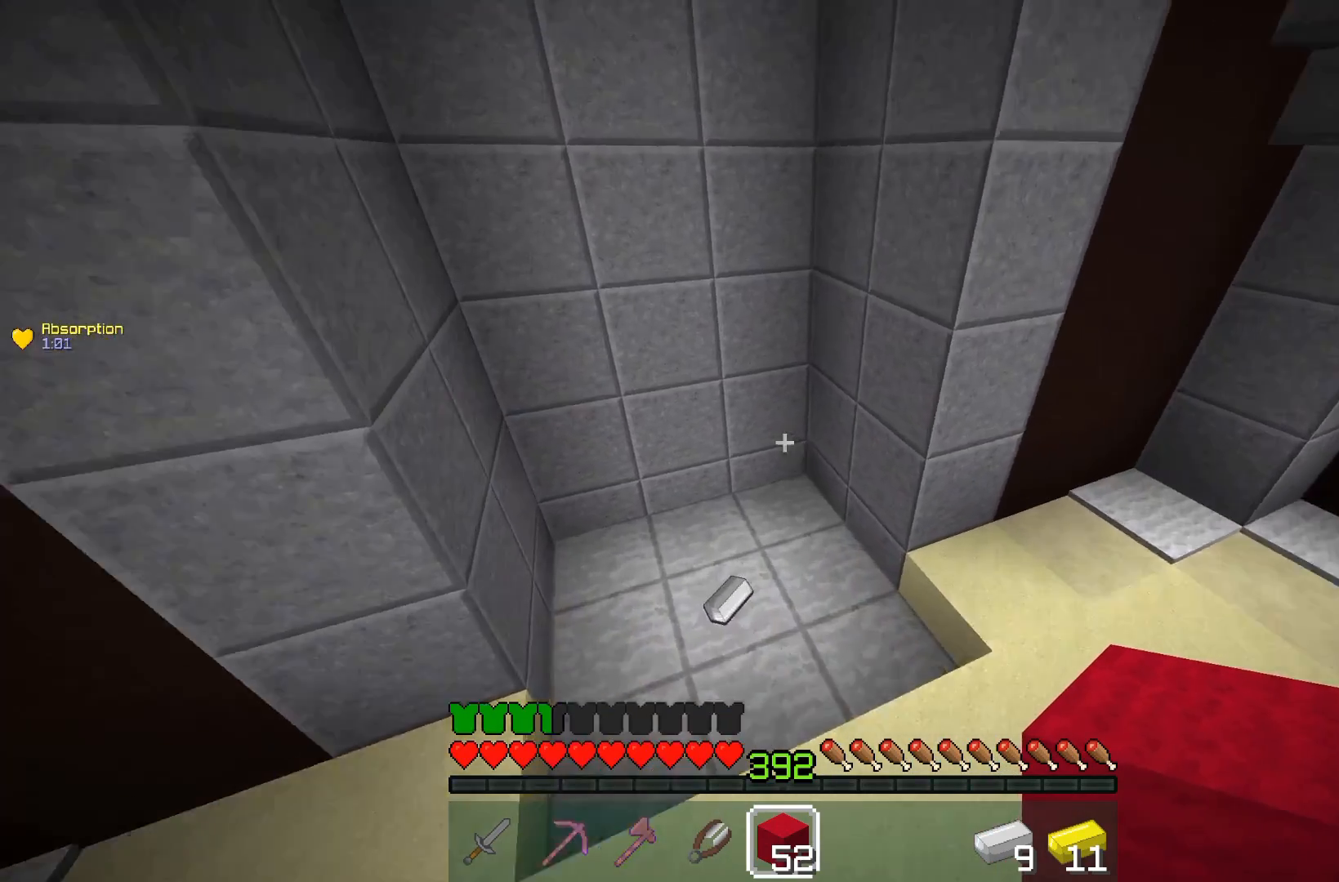
{"keys": [], "mouse": [], "events": [[383, "w", "up"], [483, "a", "up"]]}
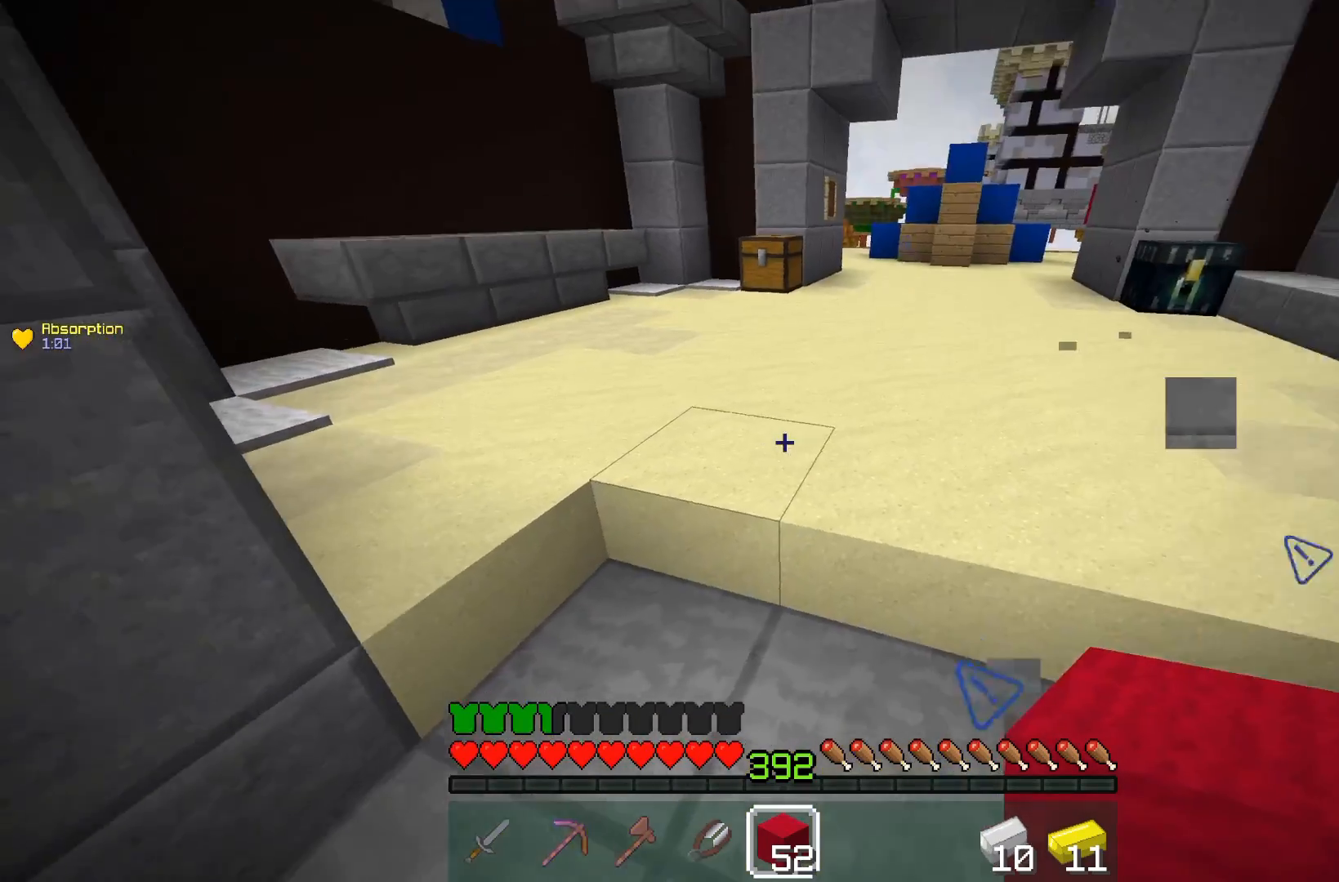
{"keys": [], "mouse": [], "events": []}
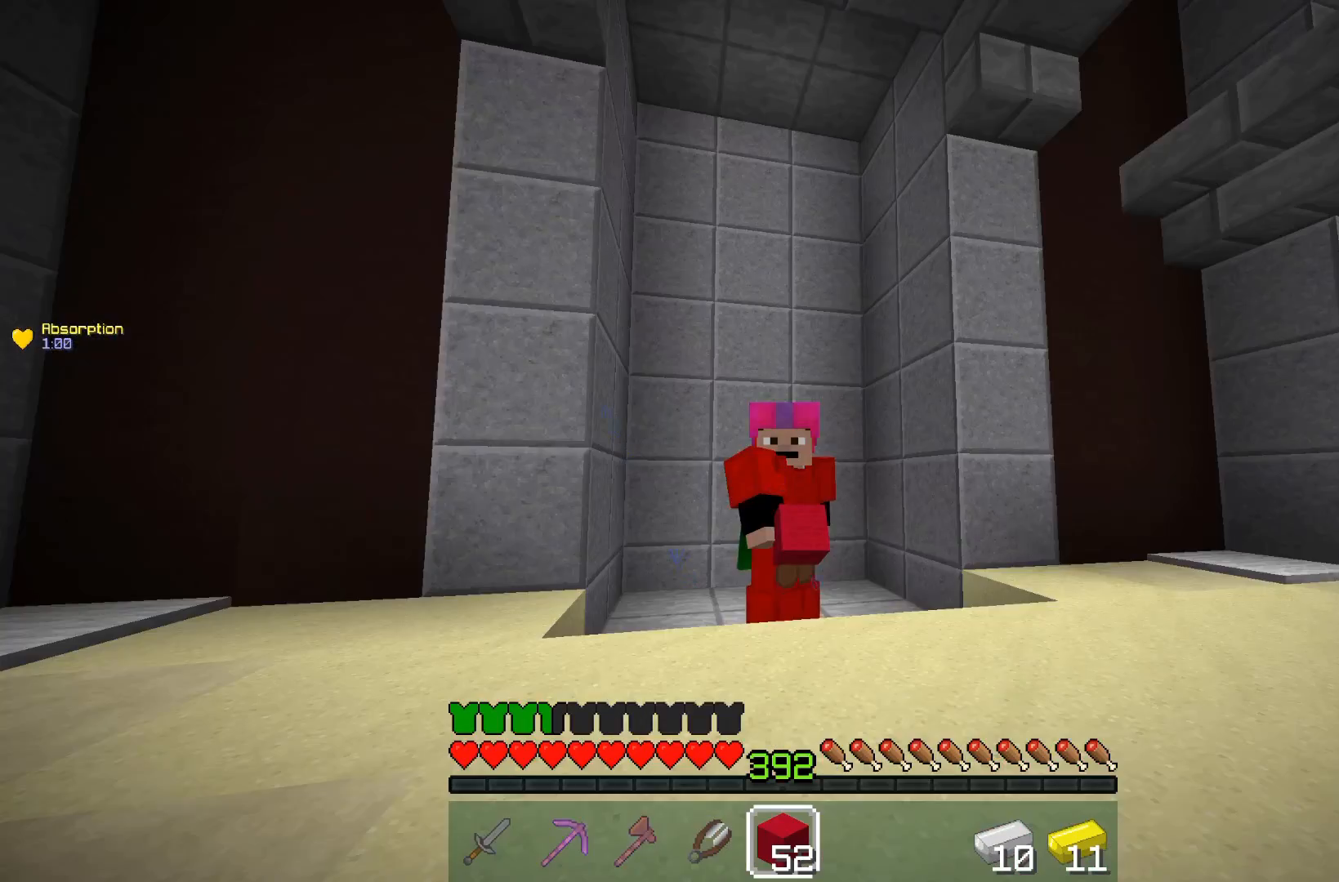
{"keys": [], "mouse": [], "events": []}
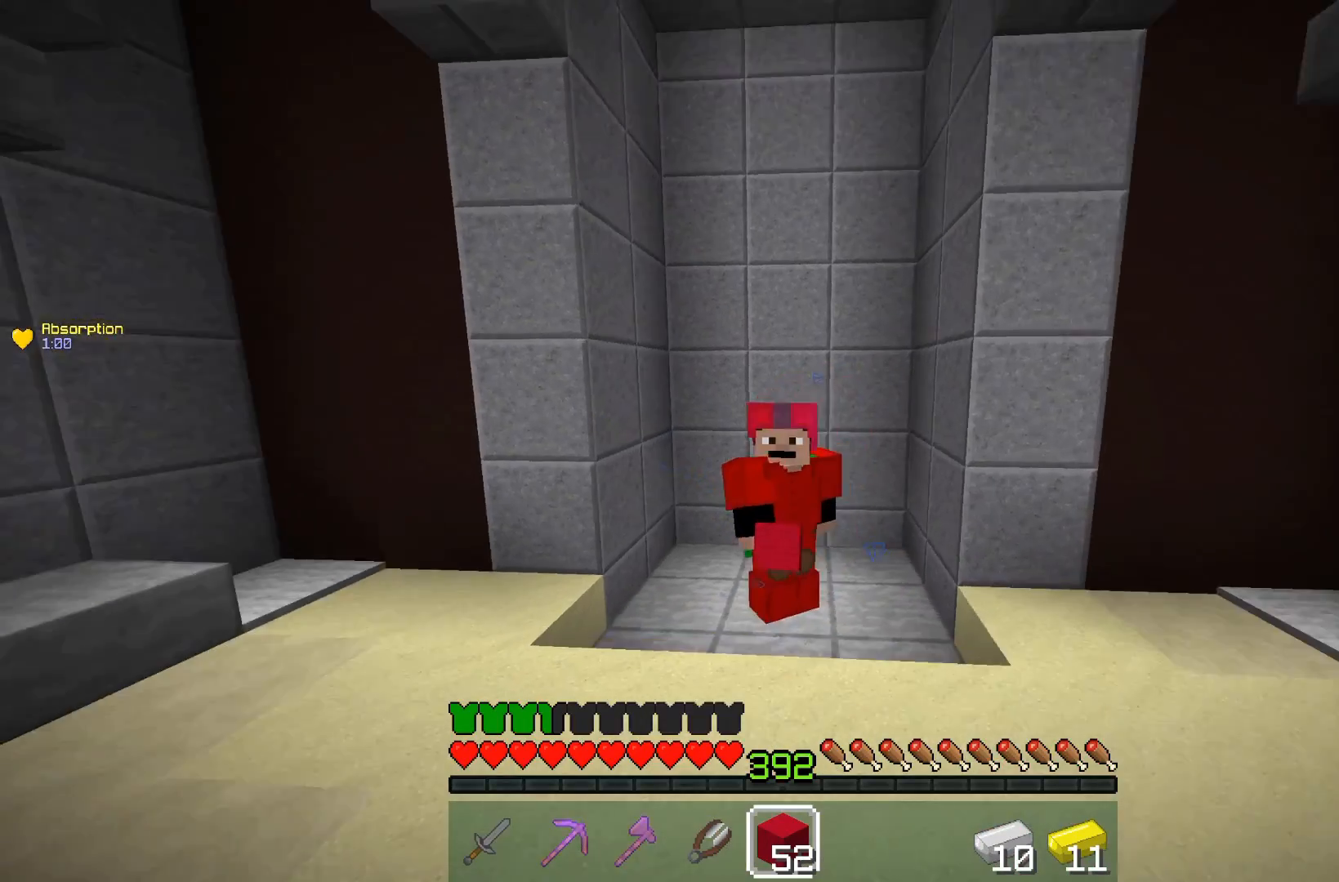
{"keys": [], "mouse": [], "events": []}
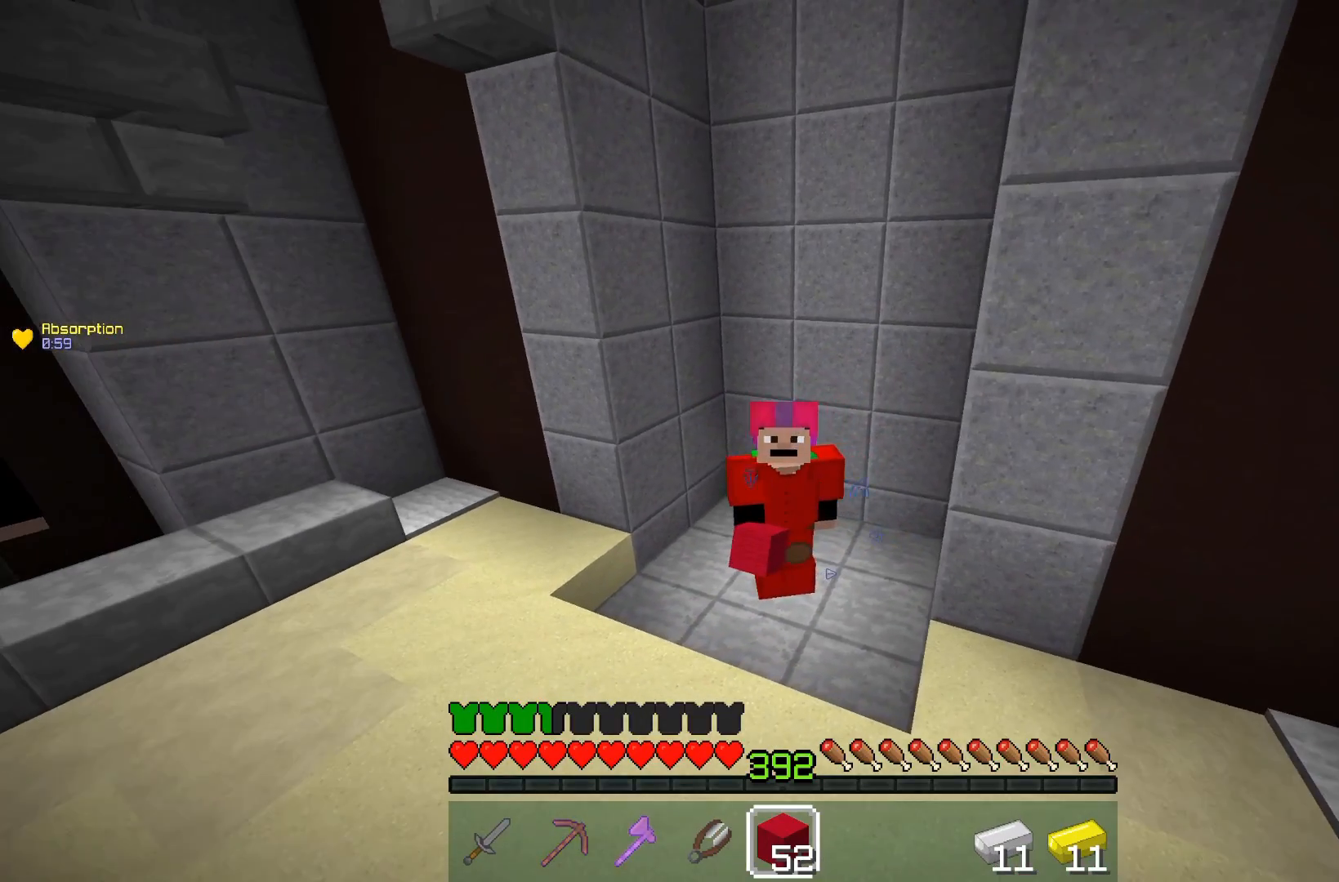
{"keys": [], "mouse": [], "events": []}
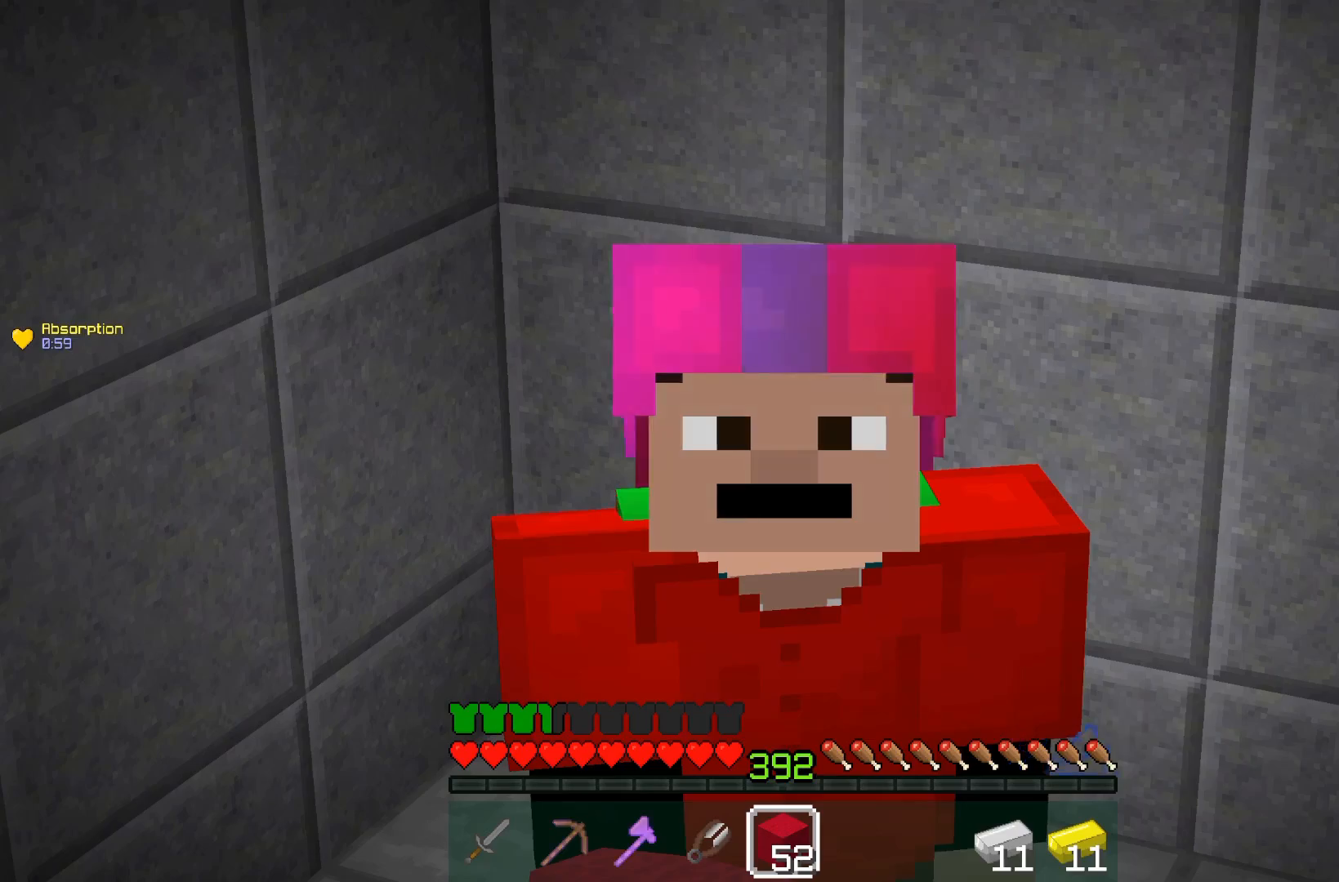
{"keys": [], "mouse": [], "events": []}
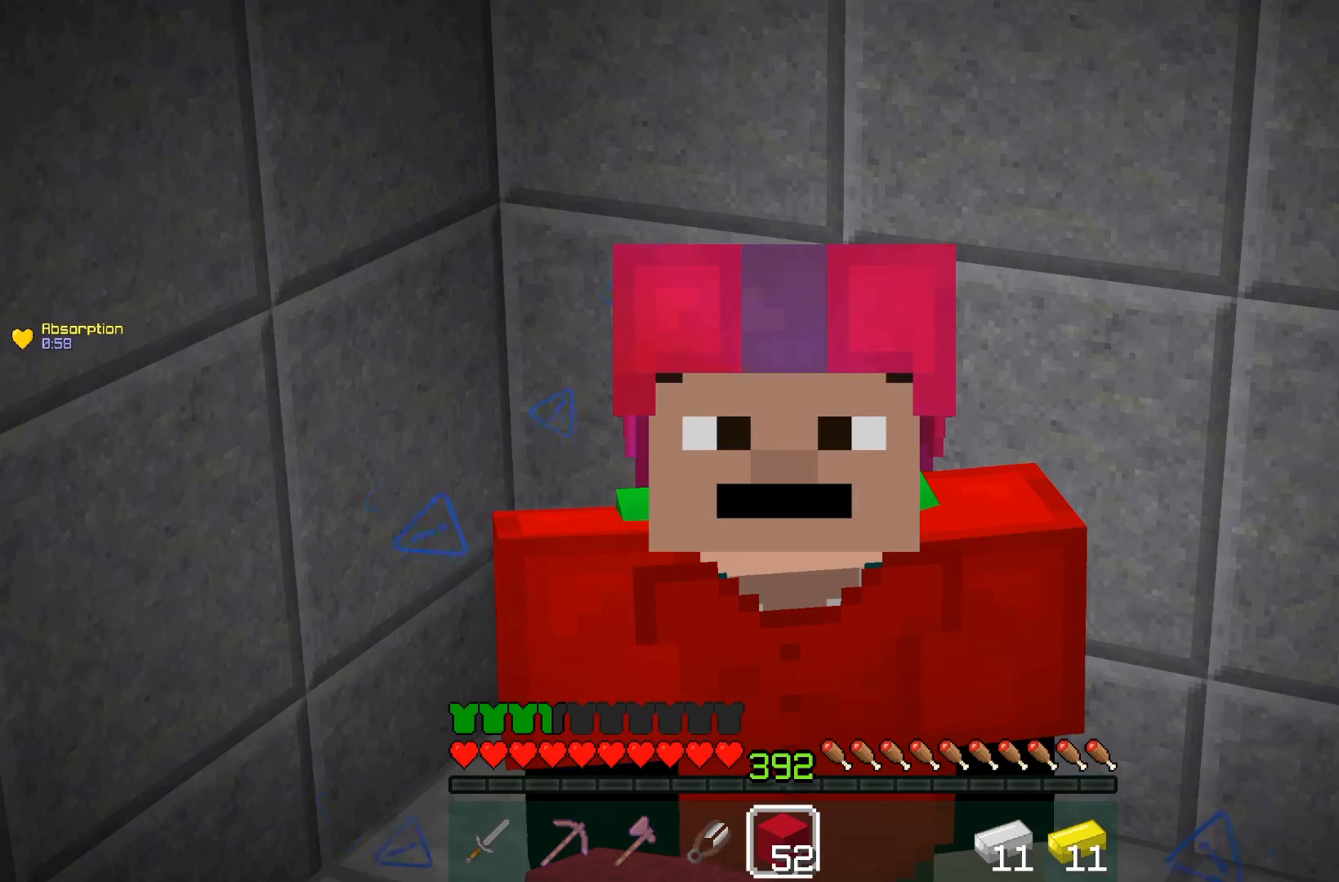
{"keys": [], "mouse": [], "events": []}
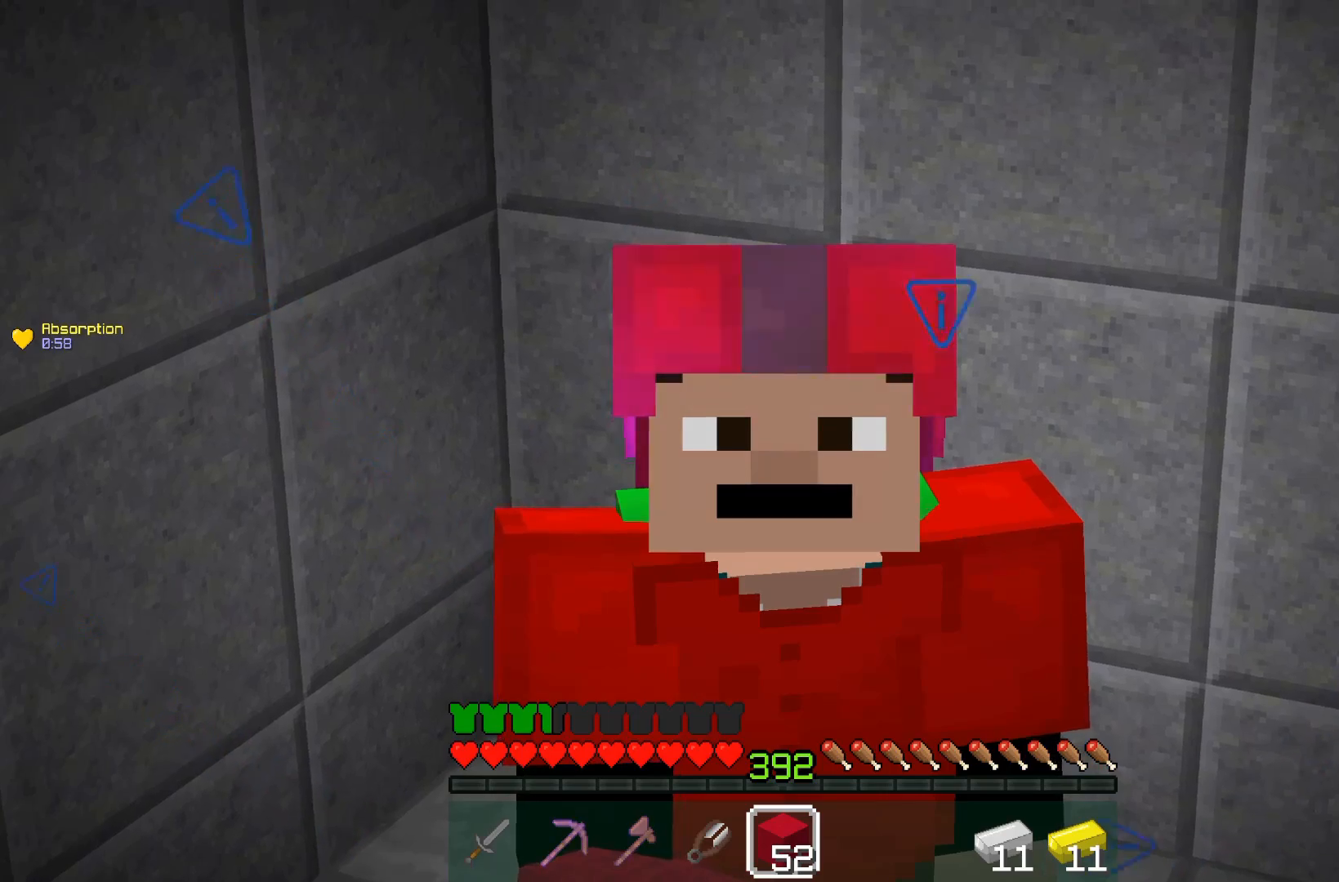
{"keys": [], "mouse": [], "events": []}
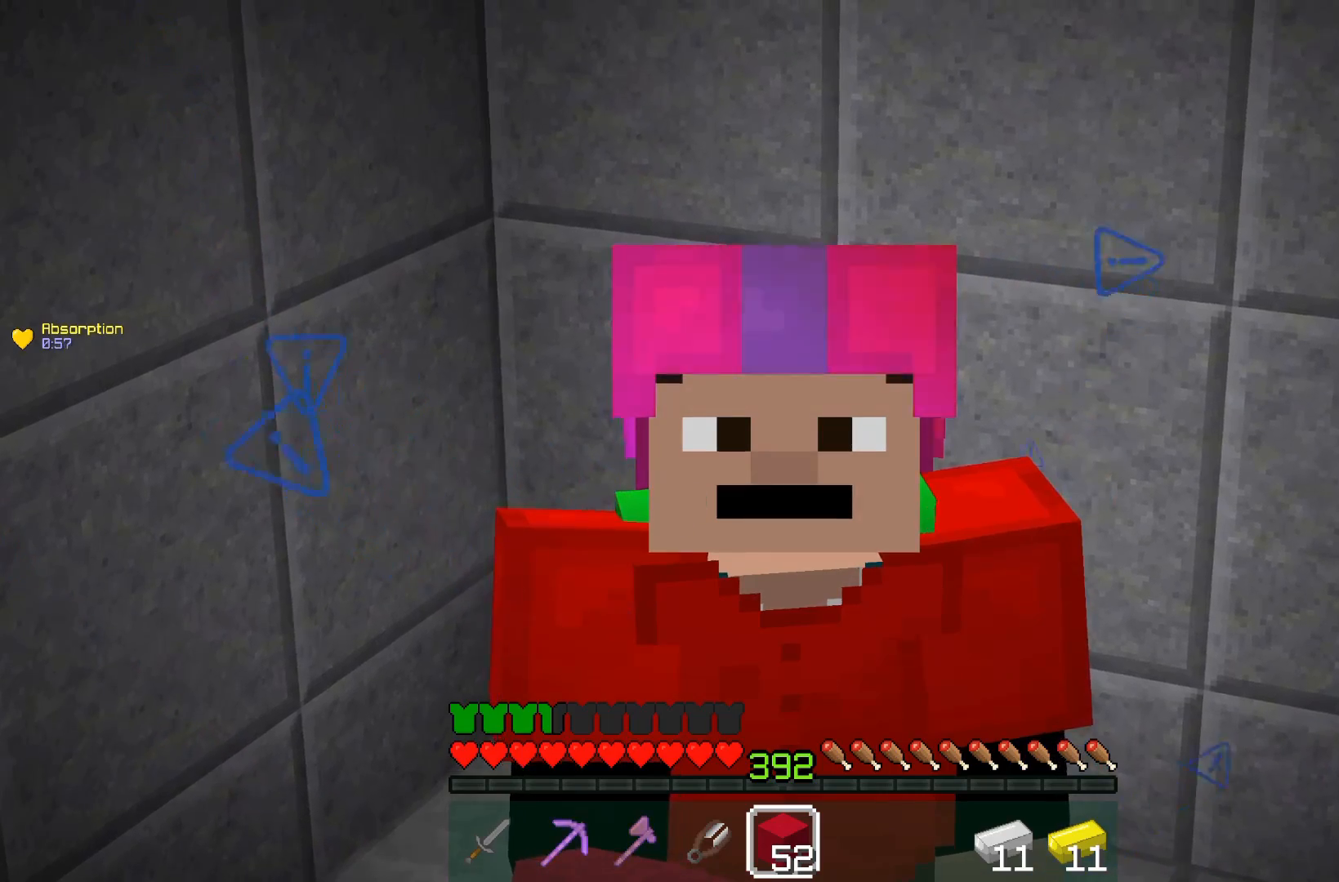
{"keys": [], "mouse": [], "events": []}
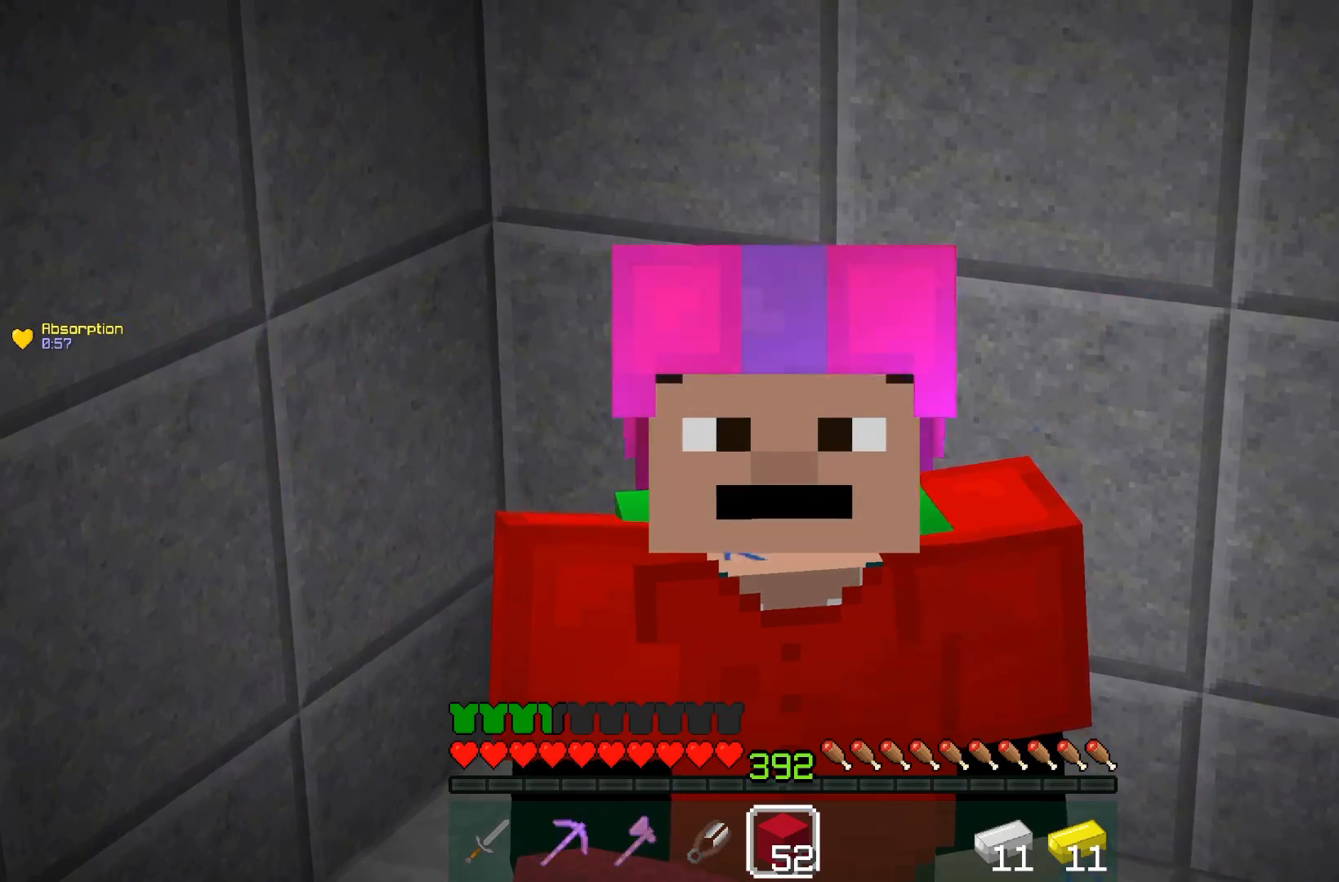
{"keys": [], "mouse": [], "events": []}
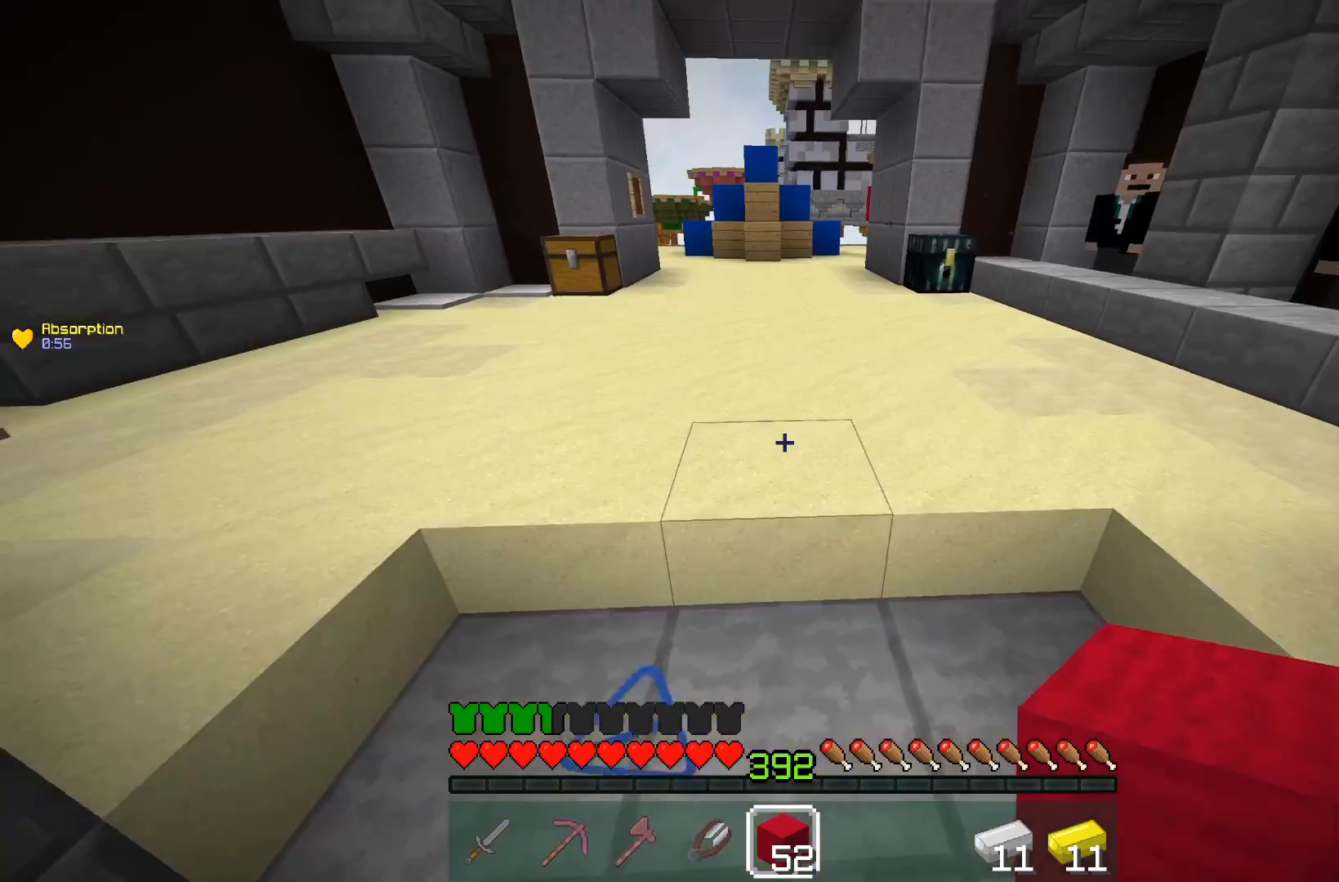
{"keys": [], "mouse": ["left"], "events": [[67, "mouse_left", "down"], [317, "a", "down"], [467, "a", "up"]]}